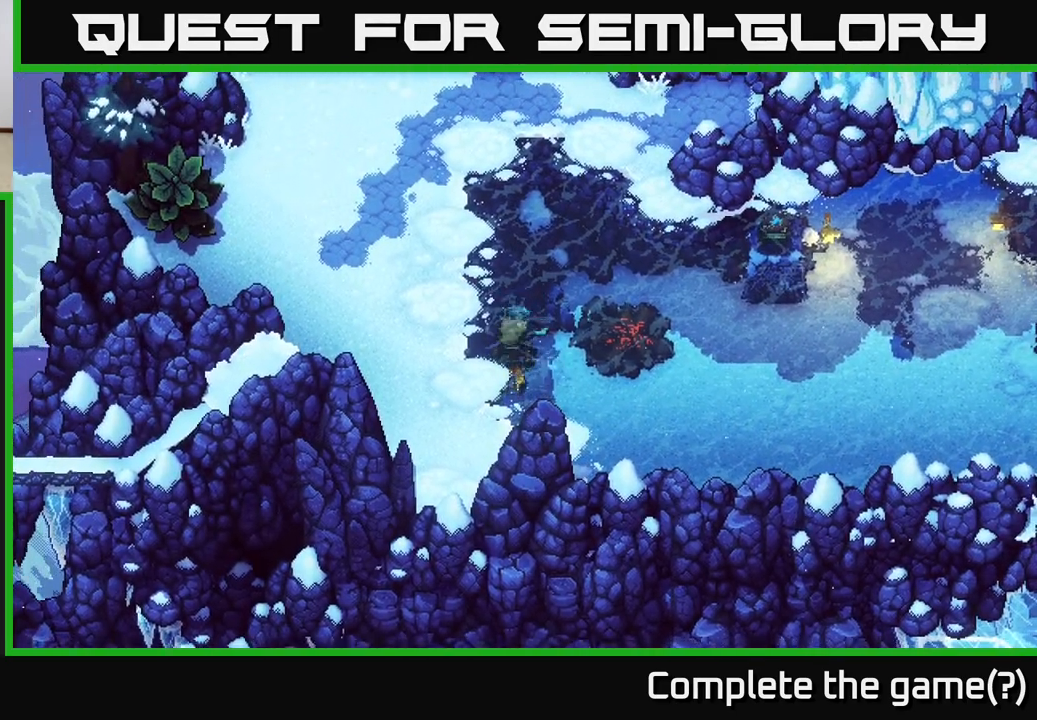
Gameplay with a controller (Xbox layout); each line is a JSON object with the inputs held at the frame after it. "events" lists button and stick changes between this image and that frame as [ms after this image, input, new state], when the widget could be followed in between.
{"buttons": ["A"], "left_stick": "down-left", "right_stick": "center", "events": [[50, "A", "down"], [150, "A", "up"], [283, "A", "down"], [383, "A", "up"], [500, "A", "down"]]}
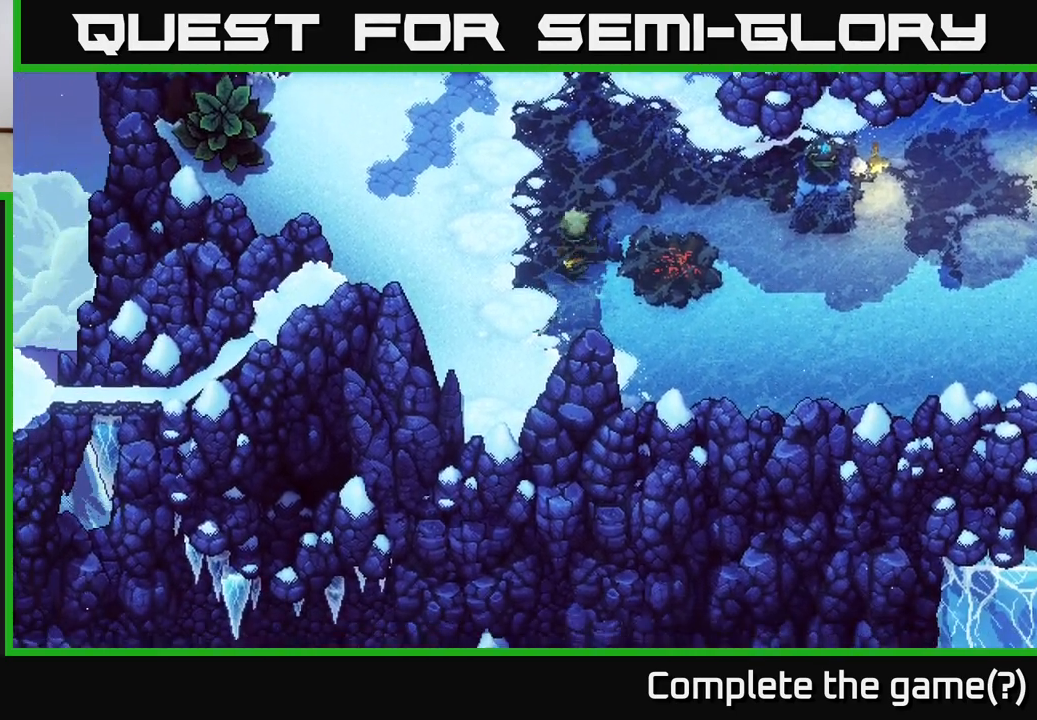
{"buttons": ["A"], "left_stick": "down-right", "right_stick": "center", "events": [[117, "A", "up"], [133, "left_stick", "down"], [200, "A", "down"], [333, "A", "up"], [333, "left_stick", "down-right"], [400, "A", "down"]]}
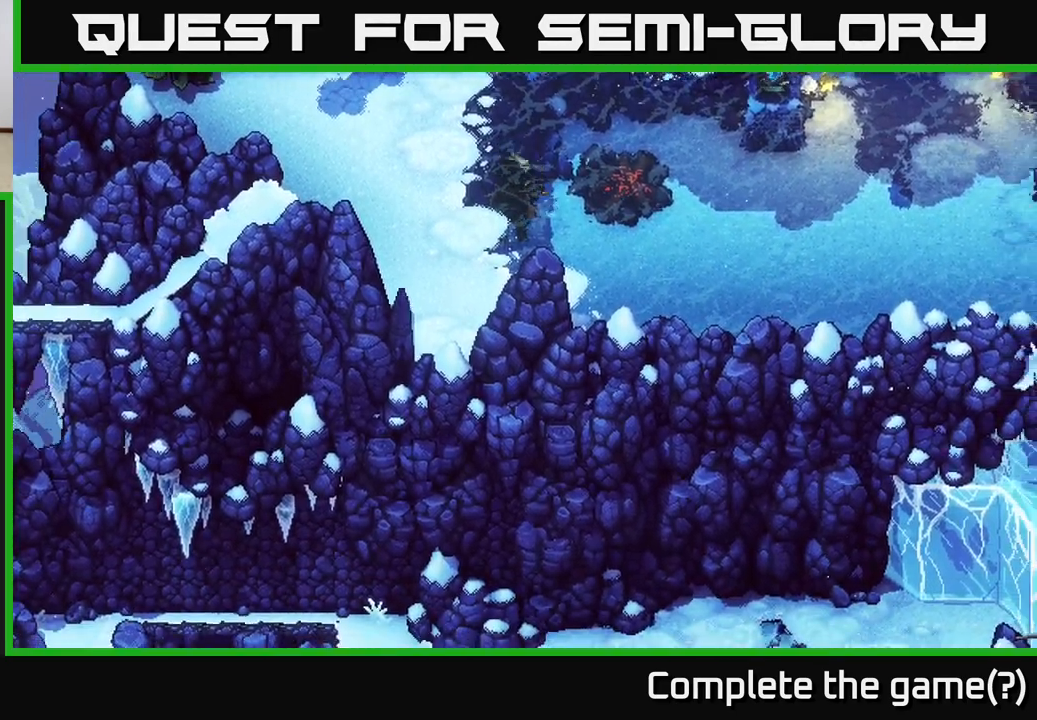
{"buttons": [], "left_stick": "right", "right_stick": "center", "events": [[17, "A", "up"], [100, "A", "down"], [117, "left_stick", "right"], [217, "A", "up"]]}
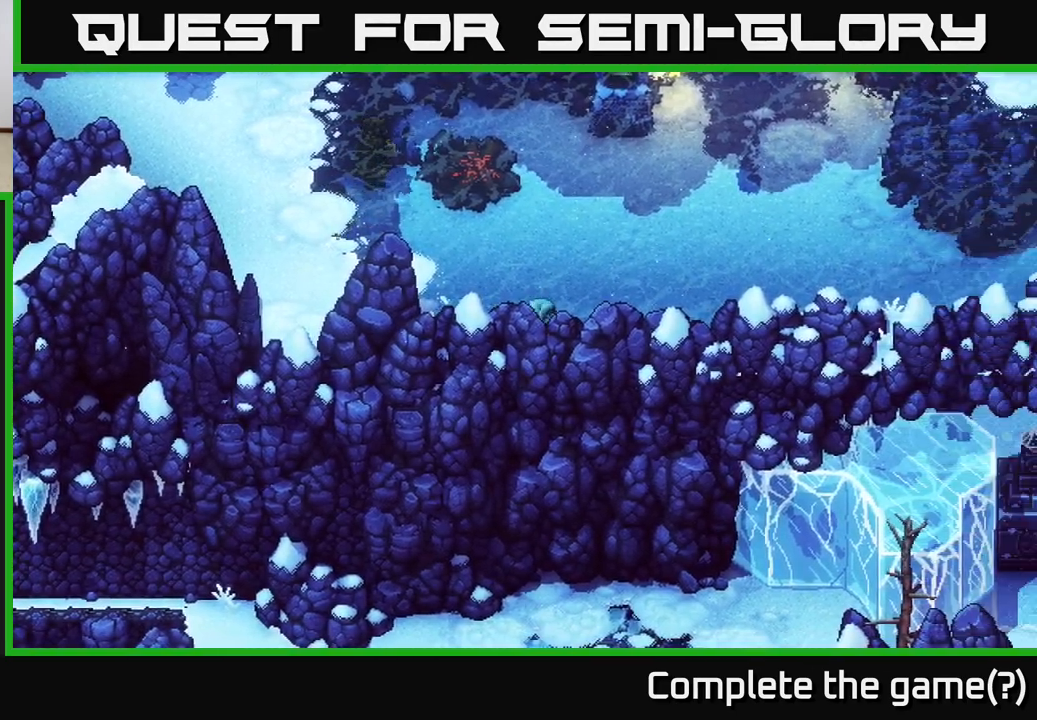
{"buttons": [], "left_stick": "right", "right_stick": "center", "events": []}
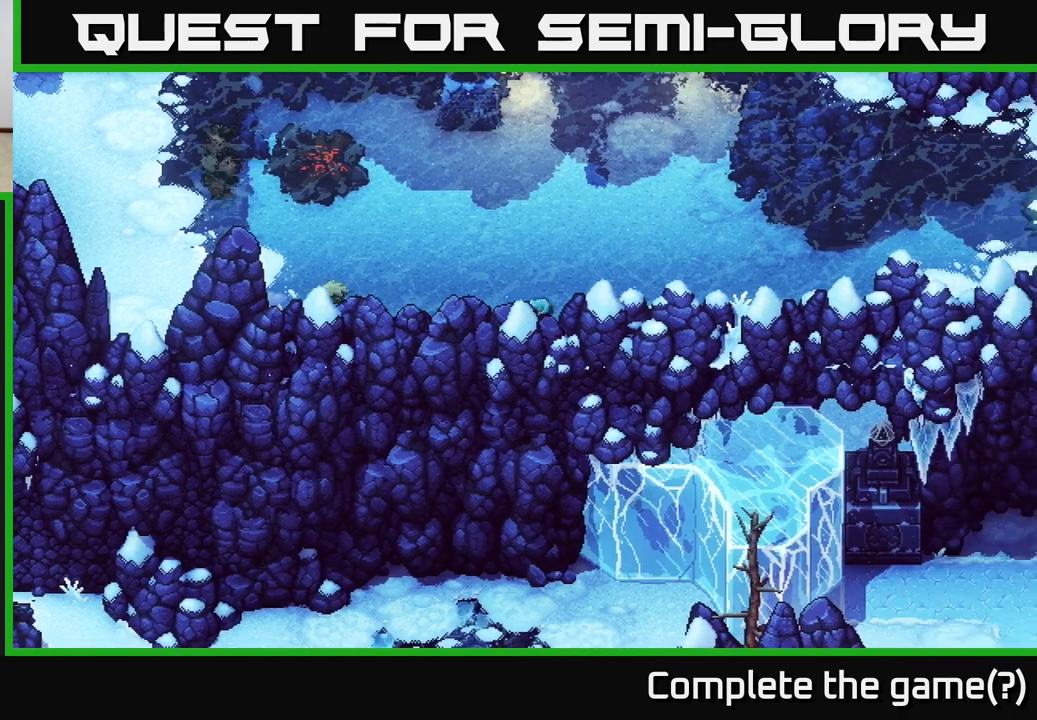
{"buttons": [], "left_stick": "right", "right_stick": "center", "events": []}
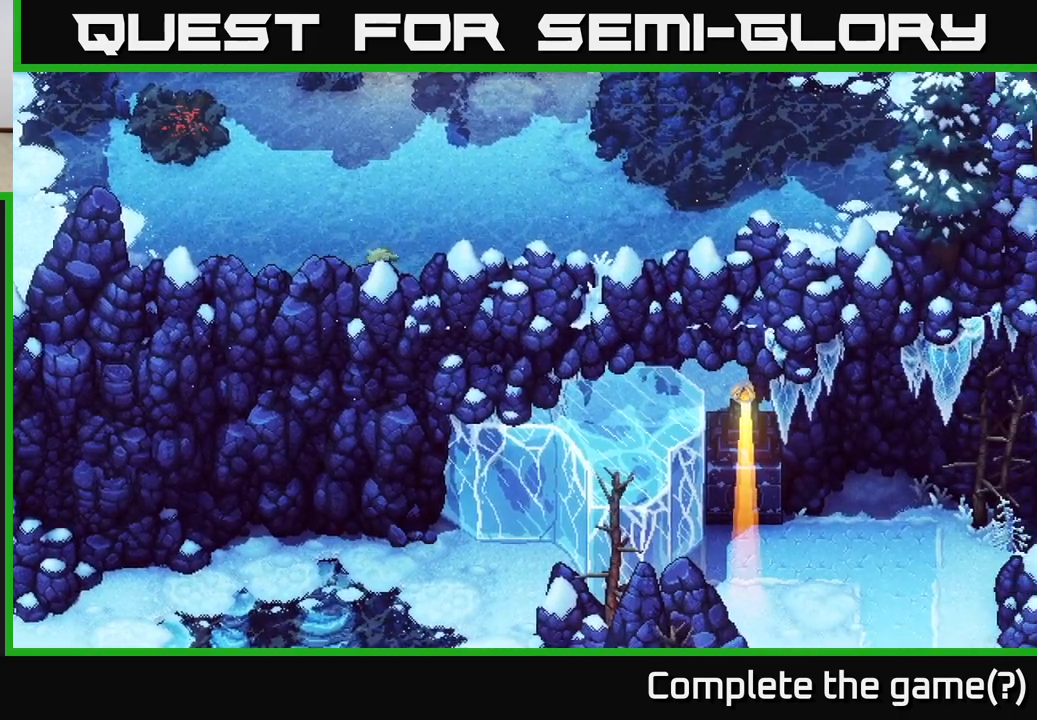
{"buttons": ["R2"], "left_stick": "center", "right_stick": "center", "events": [[250, "left_stick", "center"], [417, "R2", "down"]]}
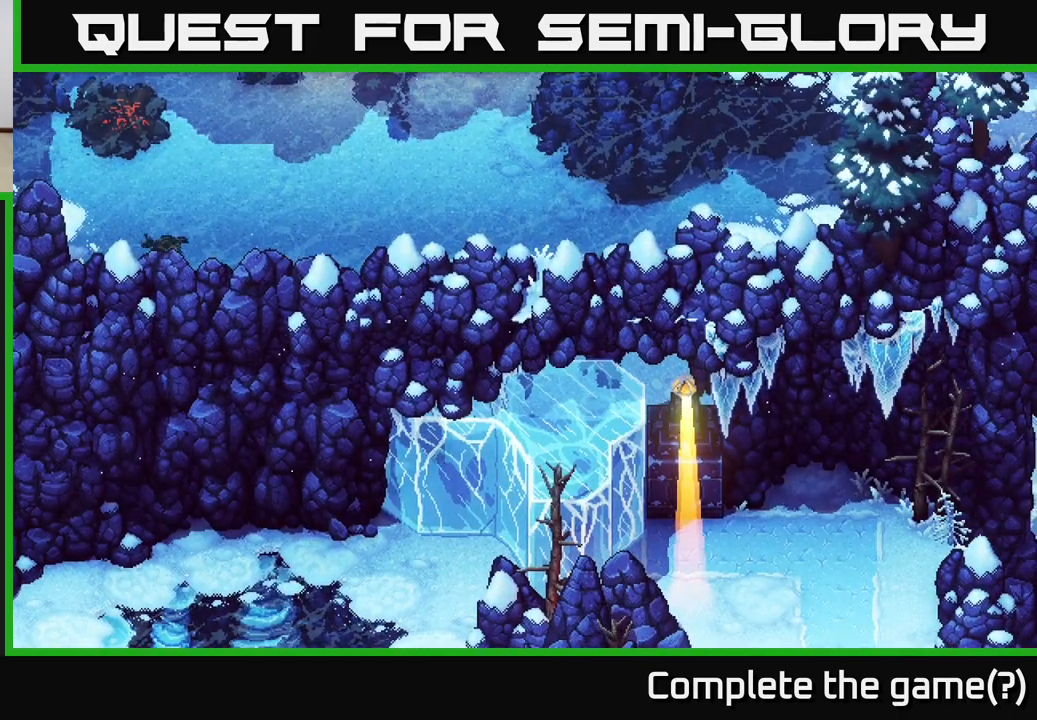
{"buttons": ["L2"], "left_stick": "center", "right_stick": "center", "events": [[200, "R2", "up"], [267, "L2", "down"]]}
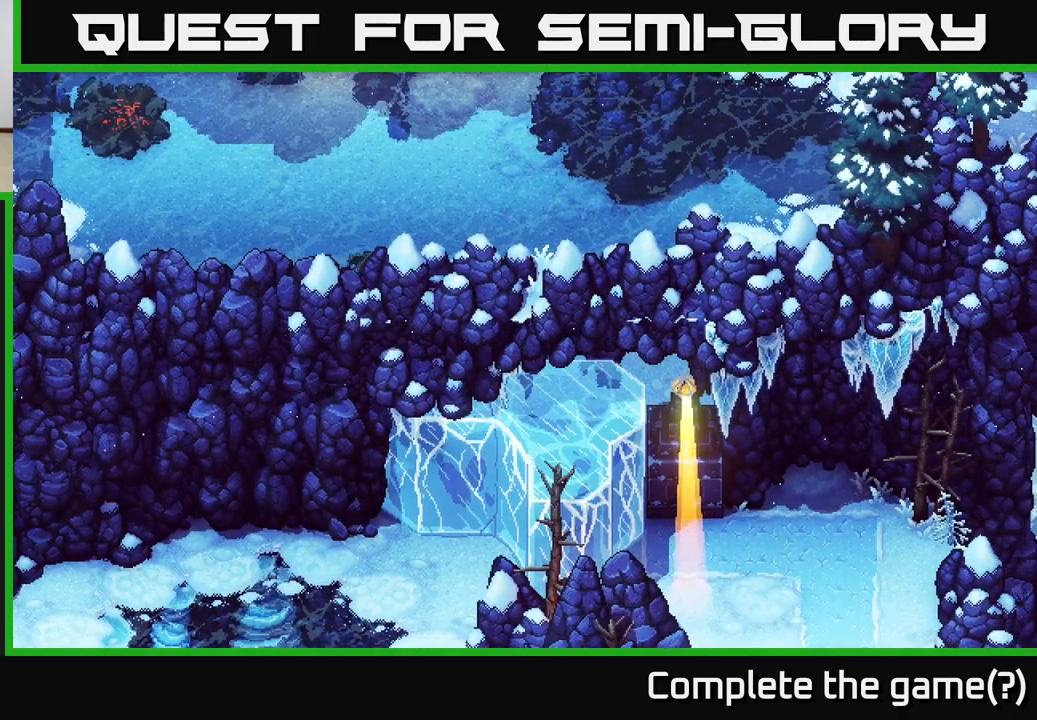
{"buttons": ["L2"], "left_stick": "center", "right_stick": "center", "events": []}
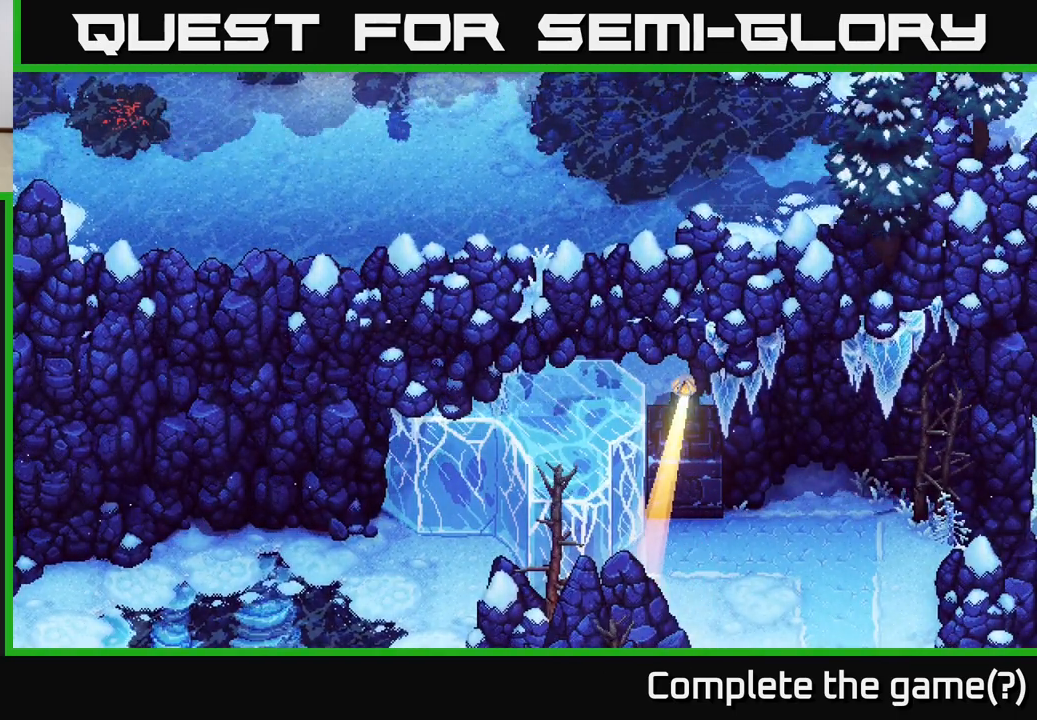
{"buttons": ["L2"], "left_stick": "center", "right_stick": "center", "events": []}
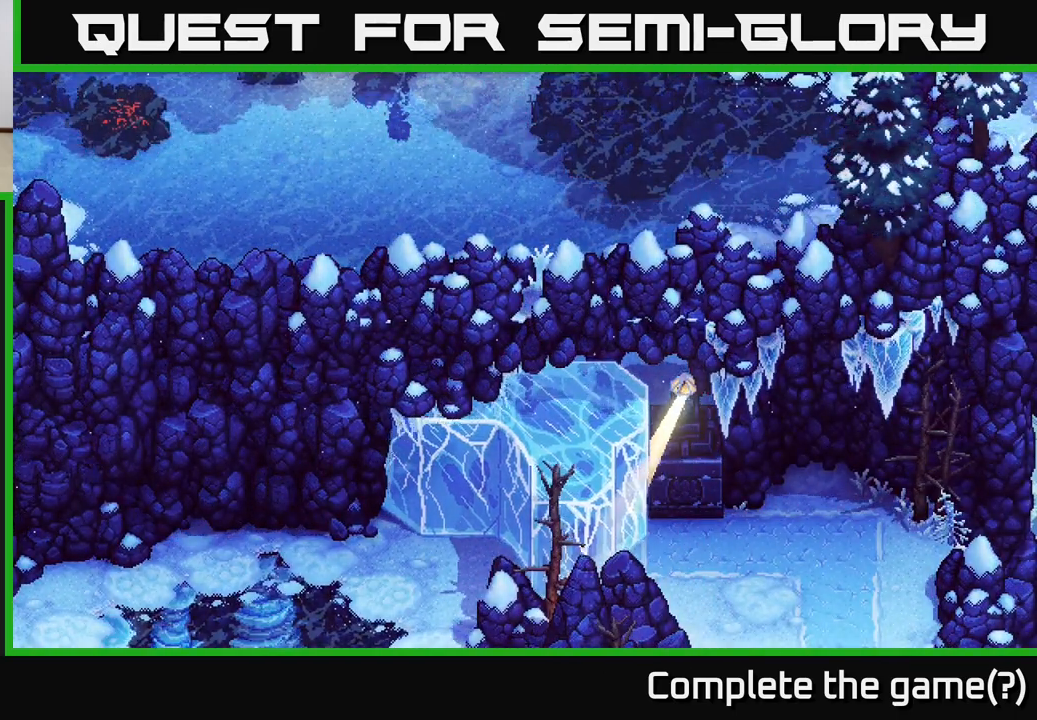
{"buttons": ["L2"], "left_stick": "center", "right_stick": "center", "events": []}
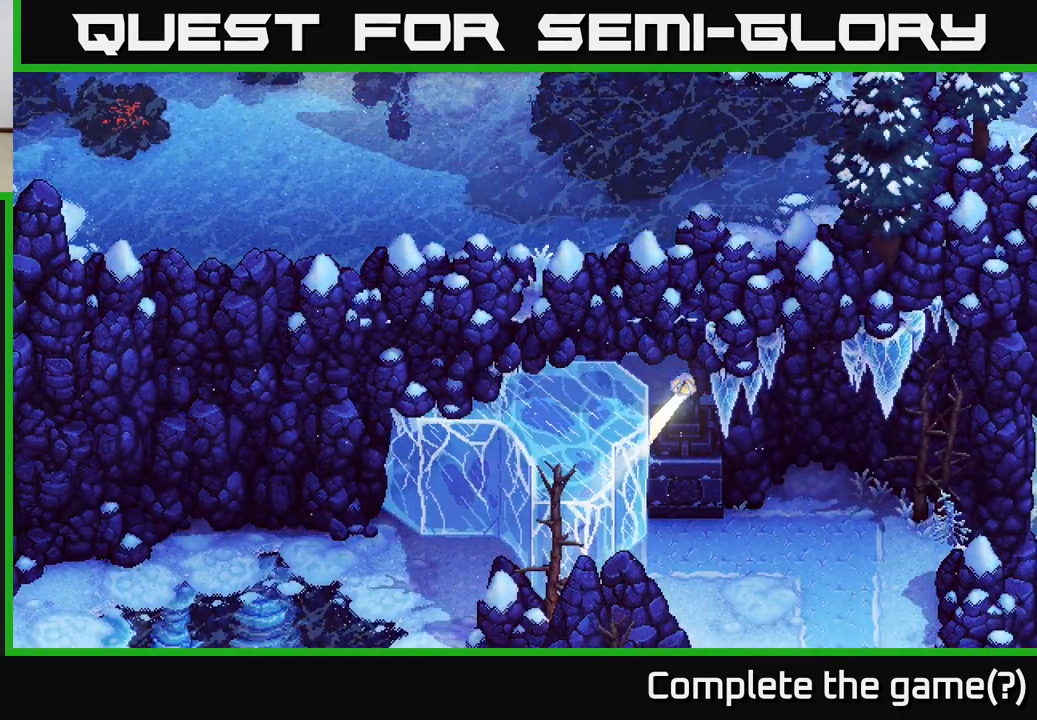
{"buttons": [], "left_stick": "center", "right_stick": "center", "events": [[300, "L2", "up"]]}
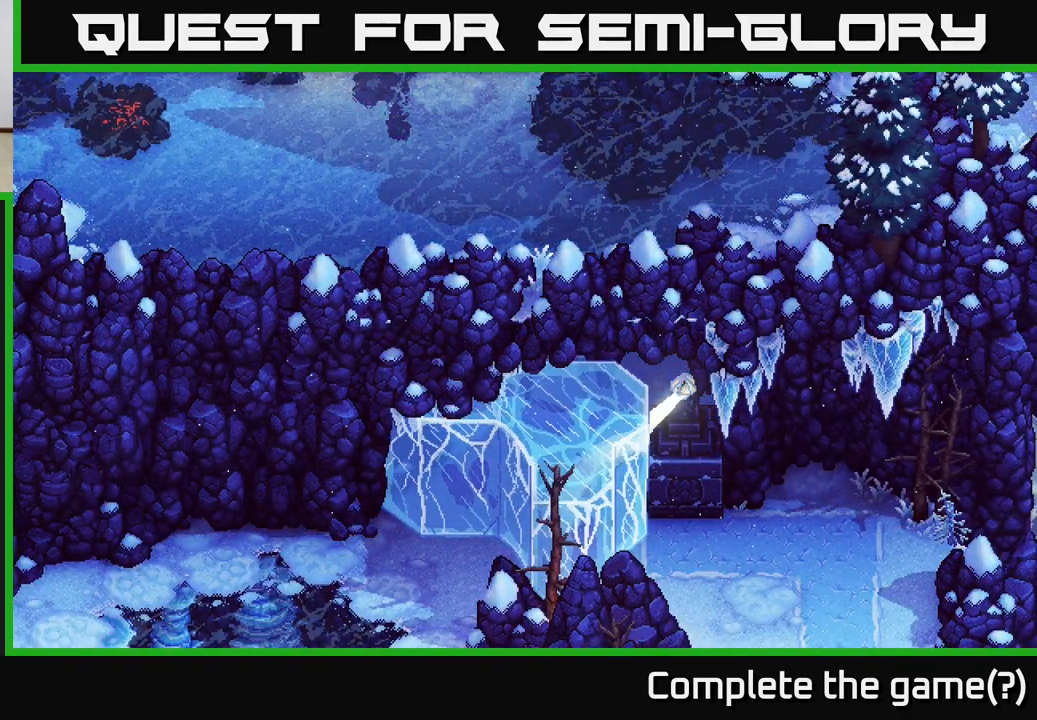
{"buttons": [], "left_stick": "center", "right_stick": "center", "events": []}
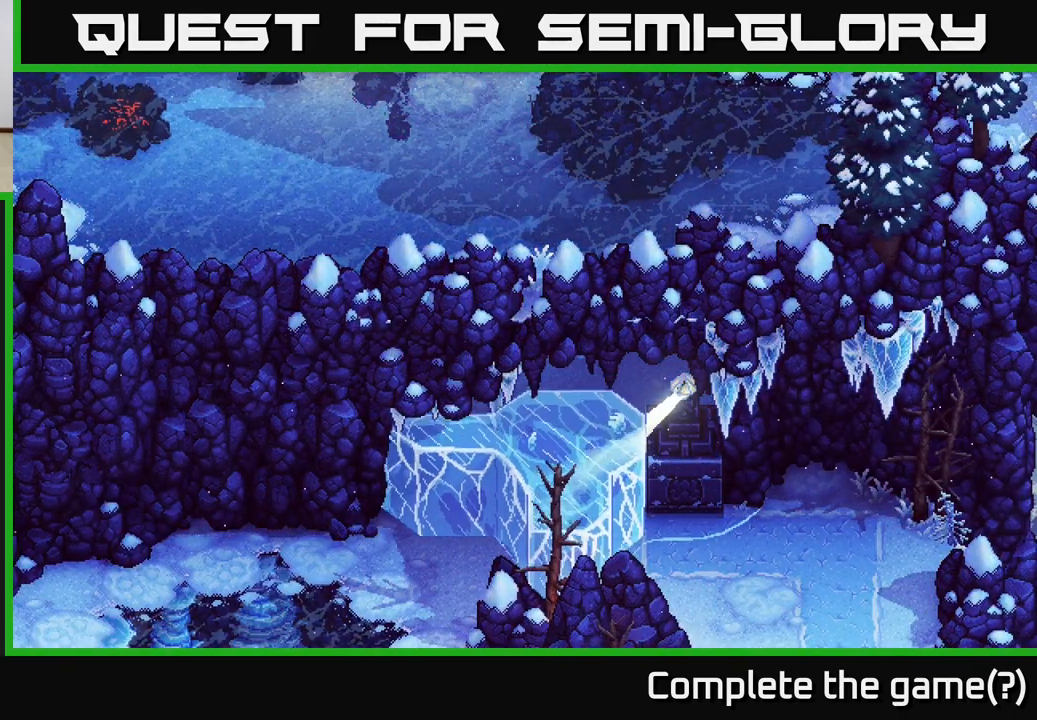
{"buttons": [], "left_stick": "center", "right_stick": "center", "events": []}
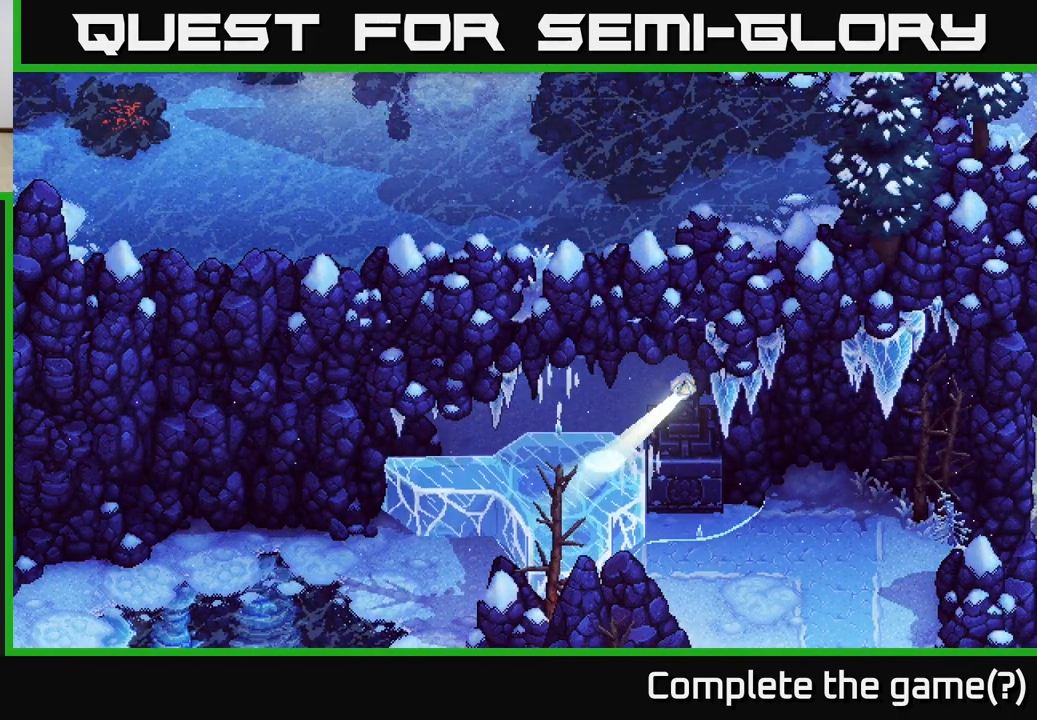
{"buttons": [], "left_stick": "down", "right_stick": "center", "events": [[133, "left_stick", "down"]]}
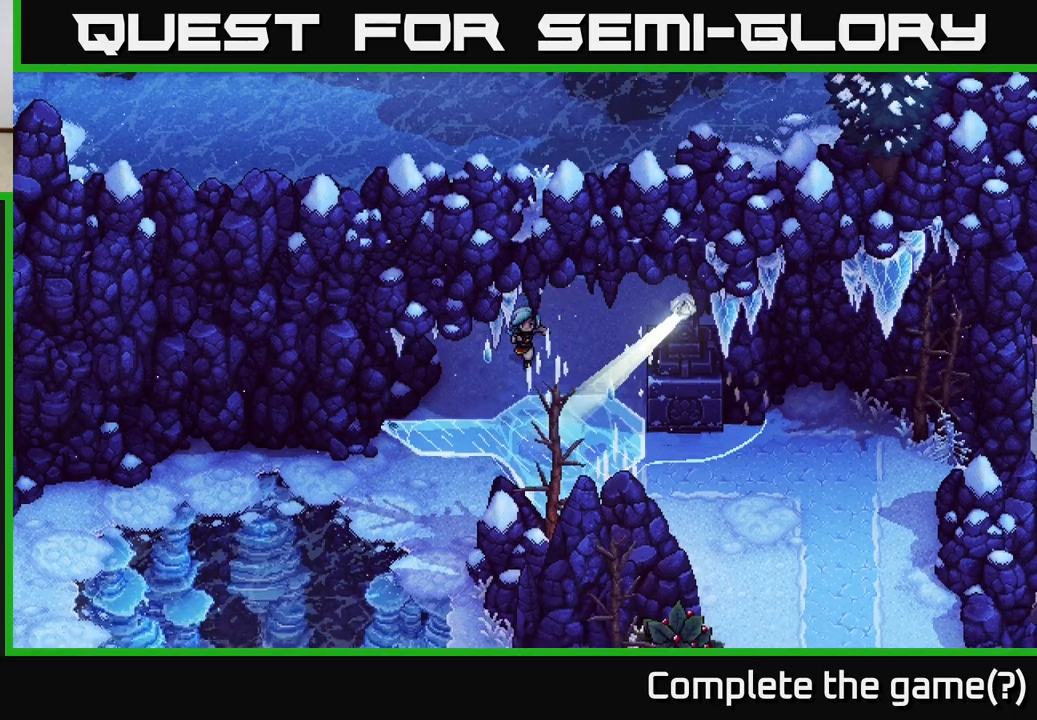
{"buttons": [], "left_stick": "down-right", "right_stick": "center", "events": [[133, "left_stick", "down-right"]]}
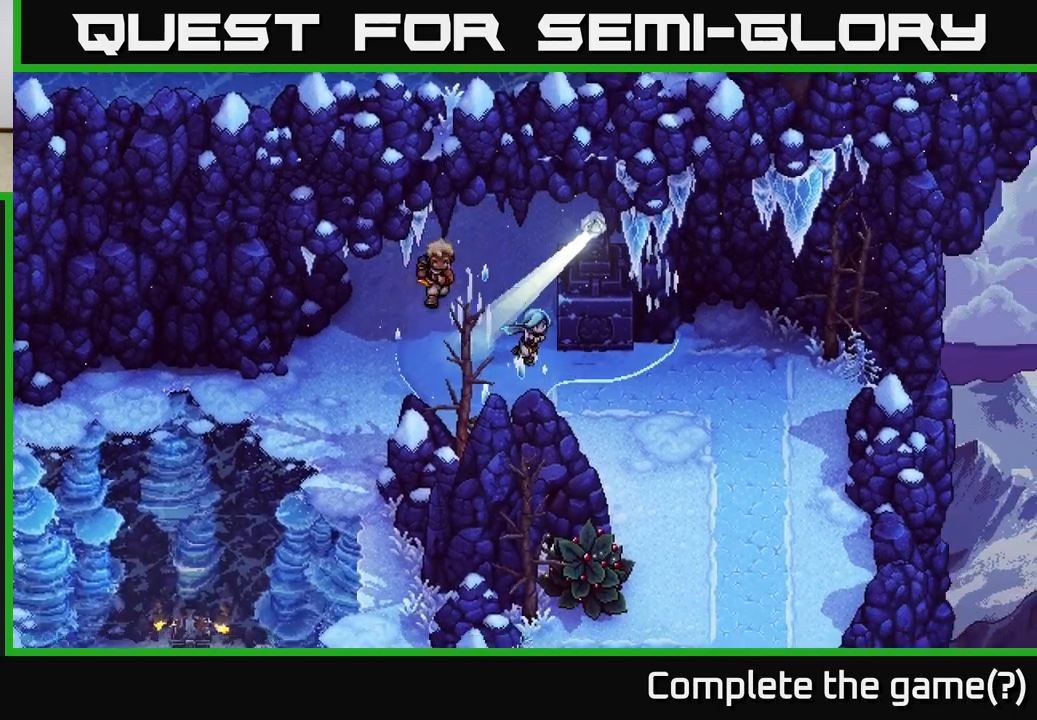
{"buttons": [], "left_stick": "right", "right_stick": "center", "events": [[183, "left_stick", "right"]]}
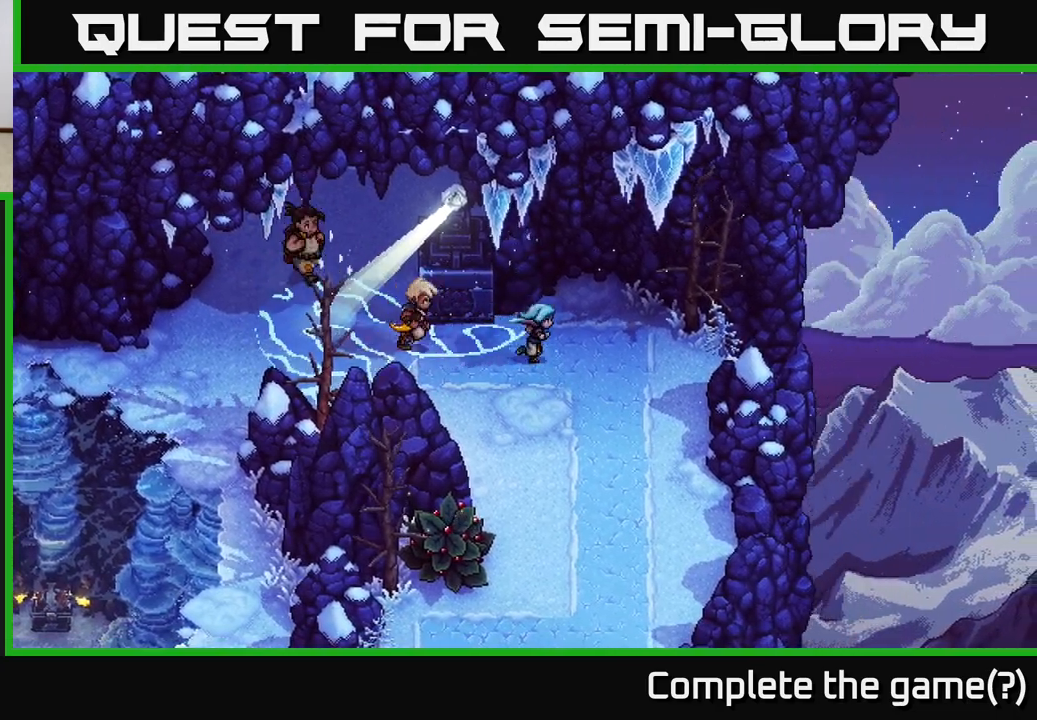
{"buttons": [], "left_stick": "left", "right_stick": "center", "events": [[167, "left_stick", "center"], [267, "left_stick", "left"]]}
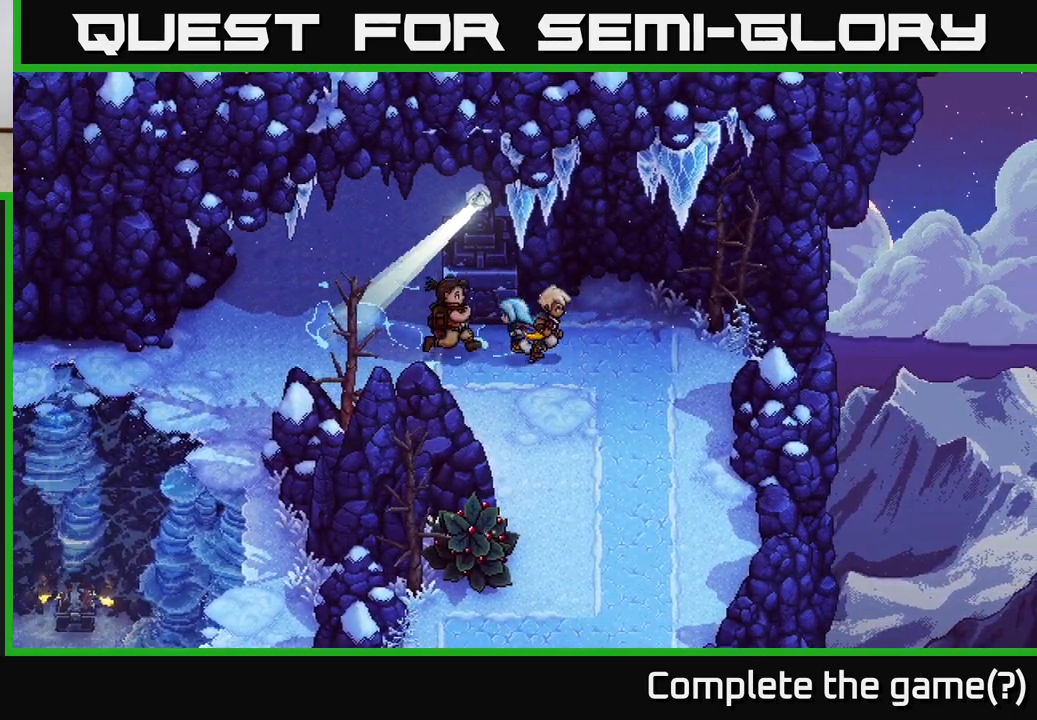
{"buttons": [], "left_stick": "down", "right_stick": "center", "events": [[217, "left_stick", "down"]]}
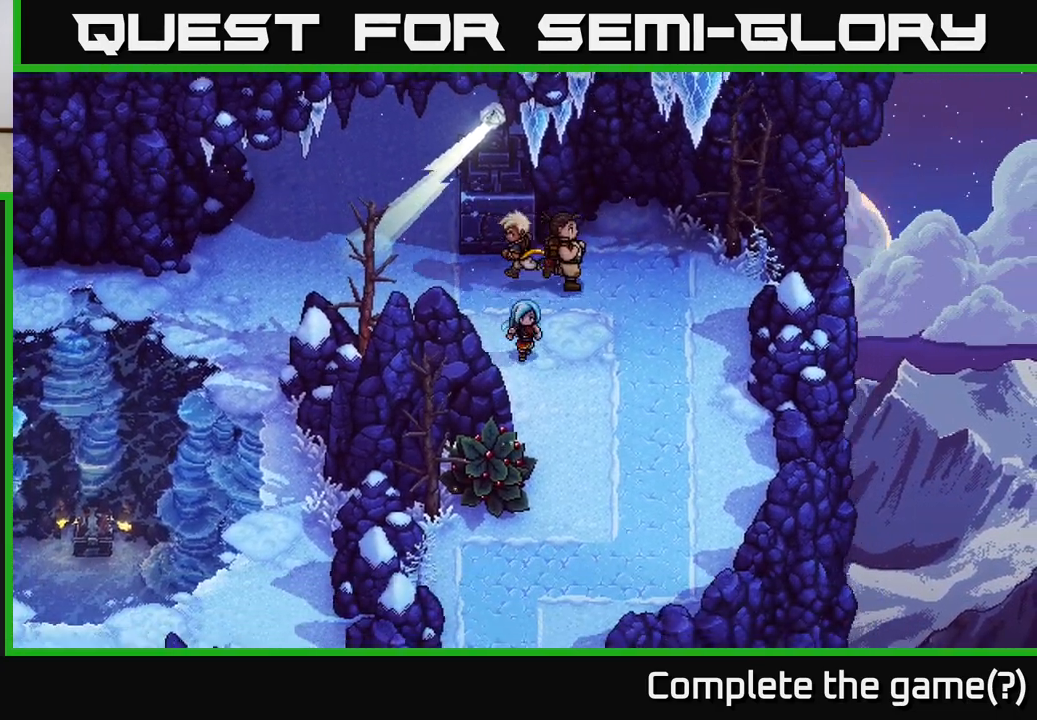
{"buttons": [], "left_stick": "down", "right_stick": "center", "events": []}
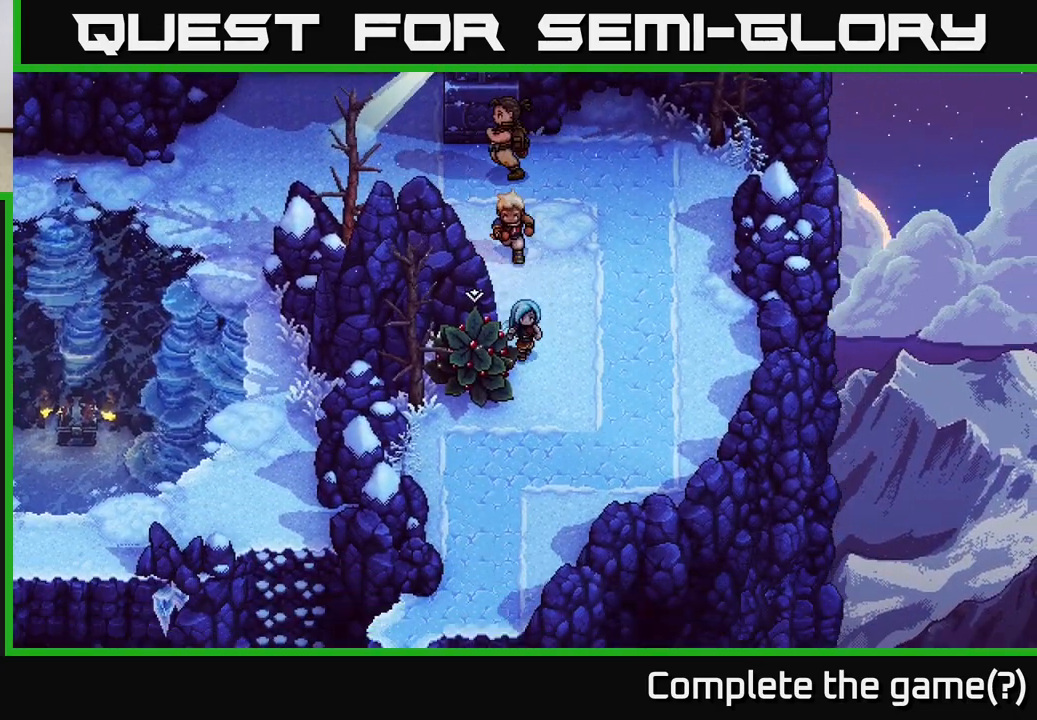
{"buttons": [], "left_stick": "center", "right_stick": "center", "events": [[67, "left_stick", "down-left"], [100, "A", "down"], [233, "left_stick", "center"], [267, "A", "up"]]}
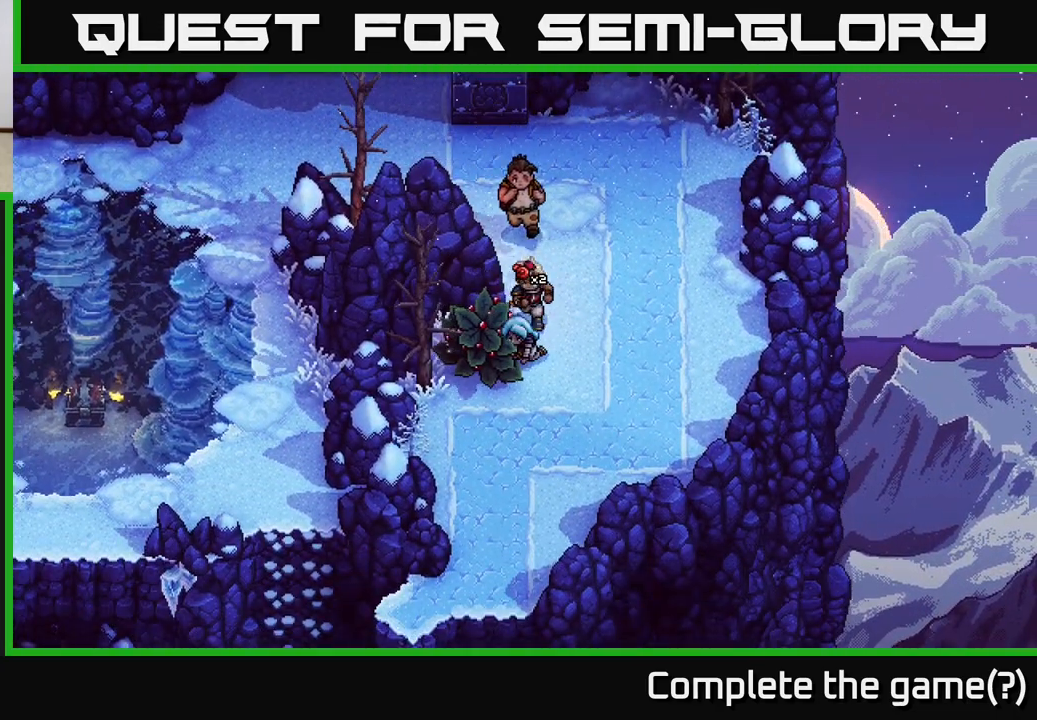
{"buttons": [], "left_stick": "up", "right_stick": "center", "events": [[117, "left_stick", "up"]]}
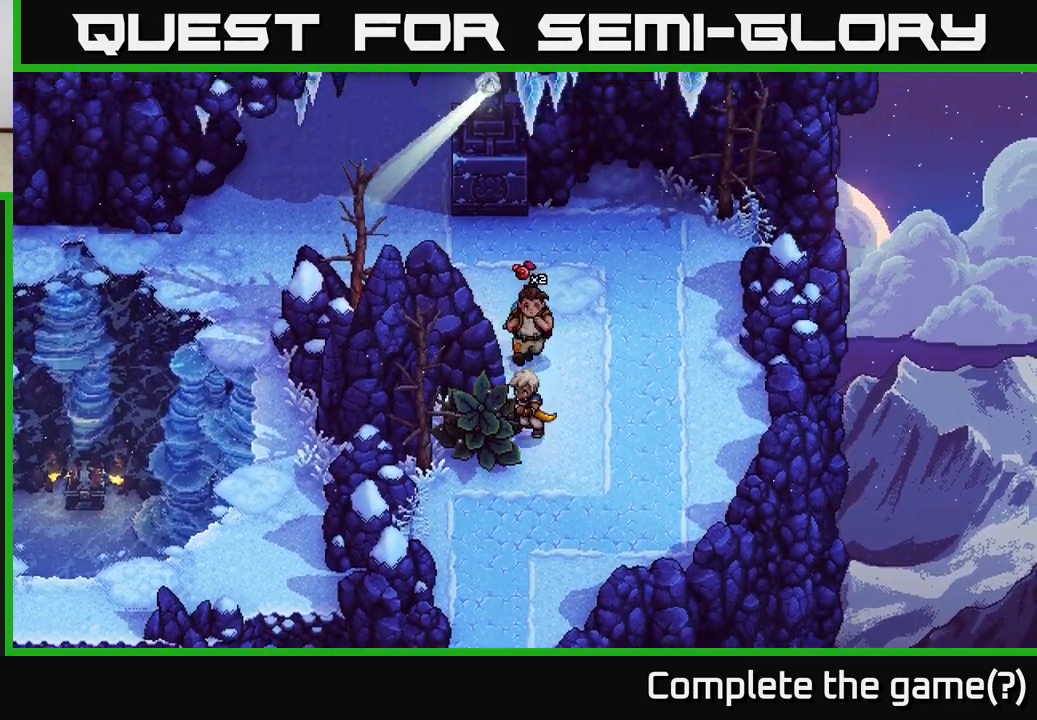
{"buttons": [], "left_stick": "up-left", "right_stick": "center", "events": [[250, "left_stick", "up-left"]]}
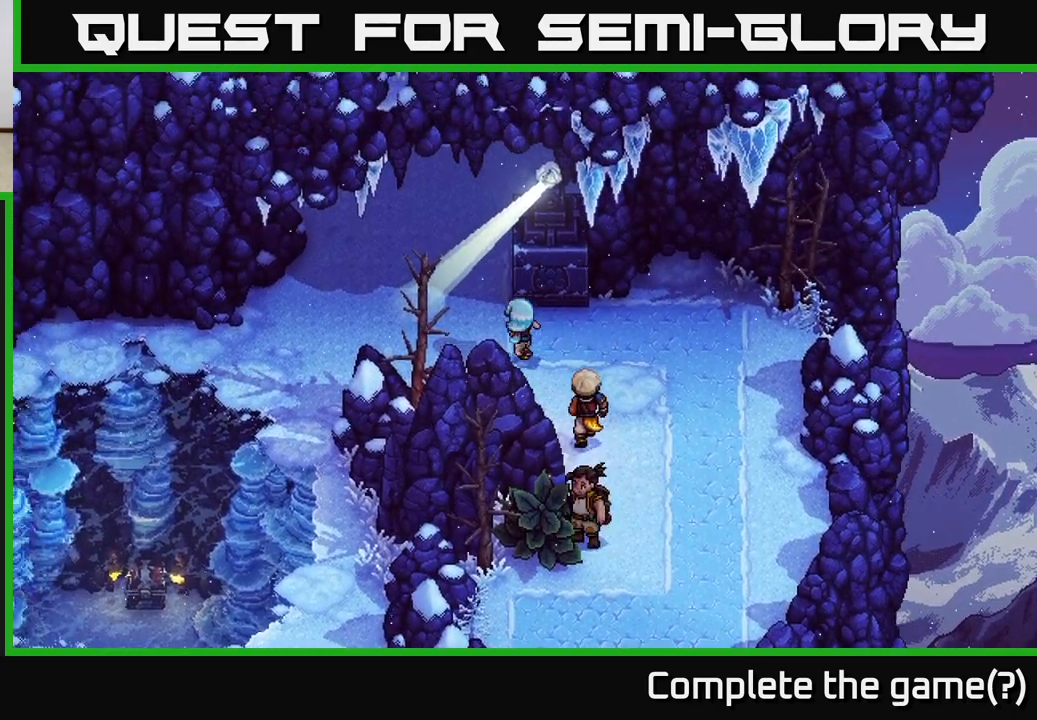
{"buttons": [], "left_stick": "down-left", "right_stick": "center", "events": [[233, "left_stick", "left"], [433, "left_stick", "down-left"]]}
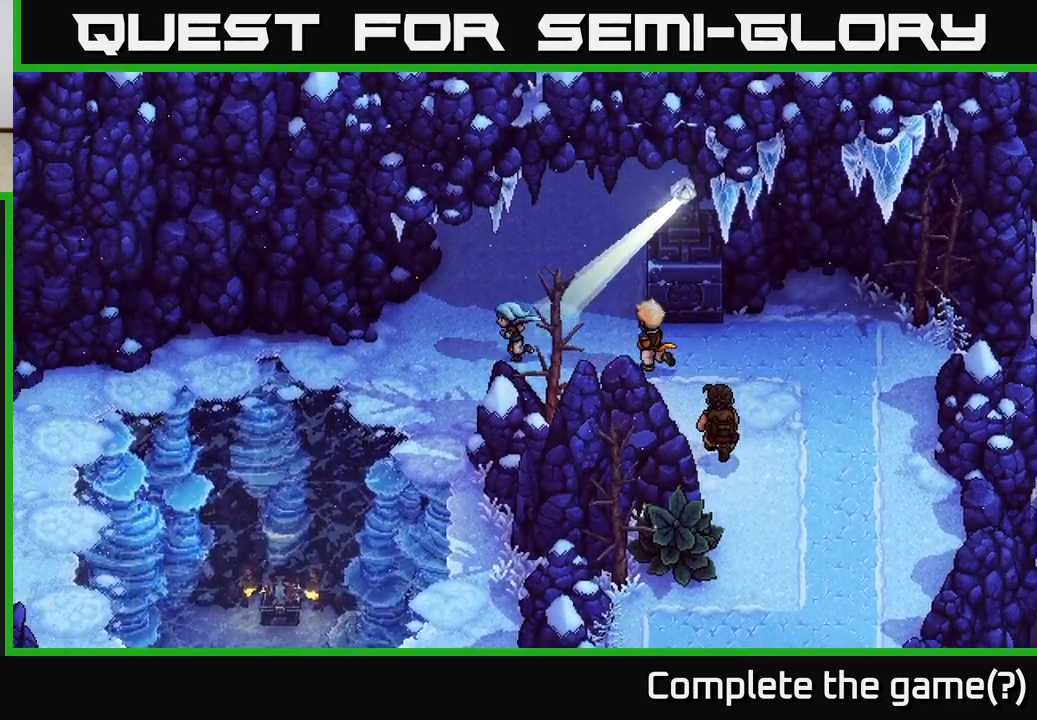
{"buttons": [], "left_stick": "down-left", "right_stick": "center", "events": []}
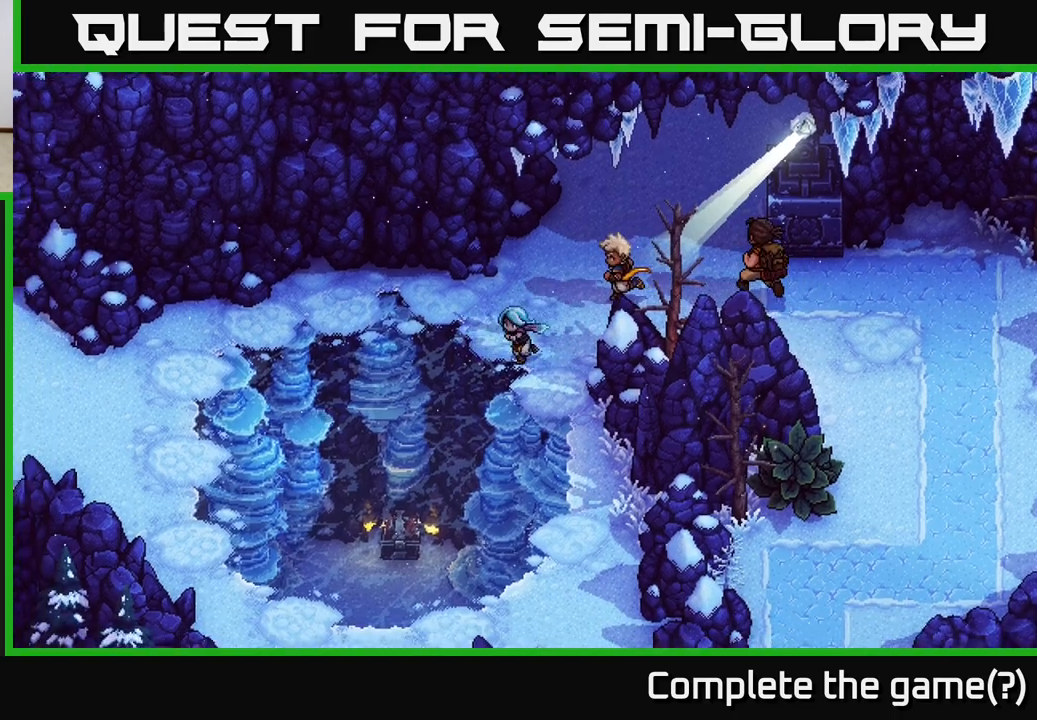
{"buttons": [], "left_stick": "down", "right_stick": "center", "events": [[217, "left_stick", "down"]]}
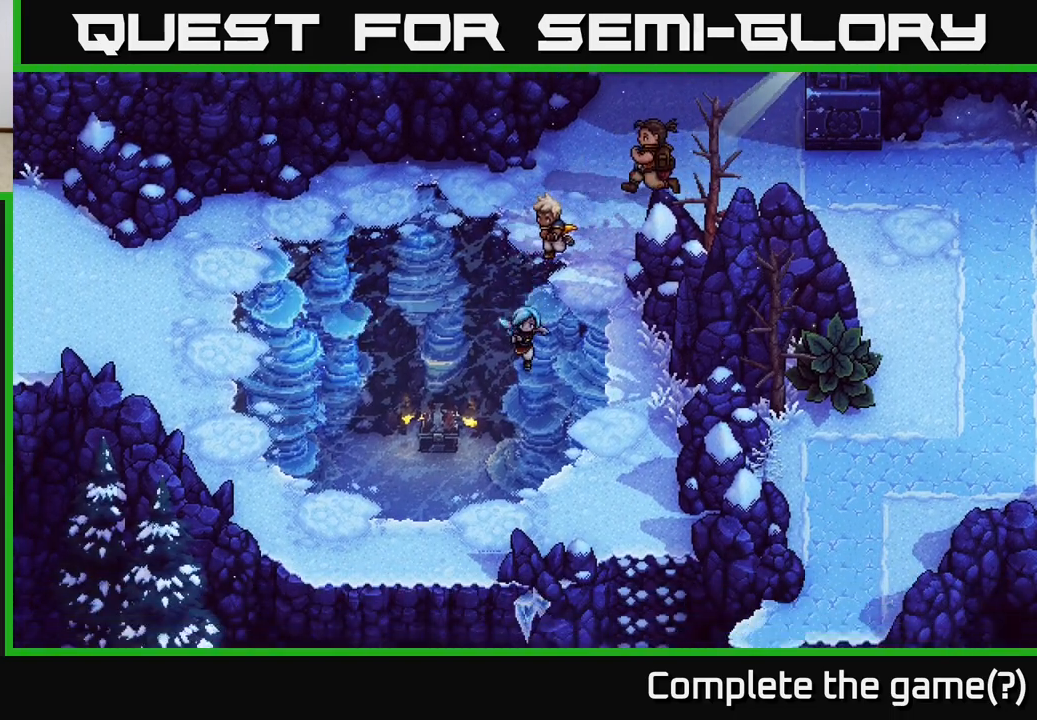
{"buttons": [], "left_stick": "down-left", "right_stick": "center", "events": [[250, "left_stick", "down-left"]]}